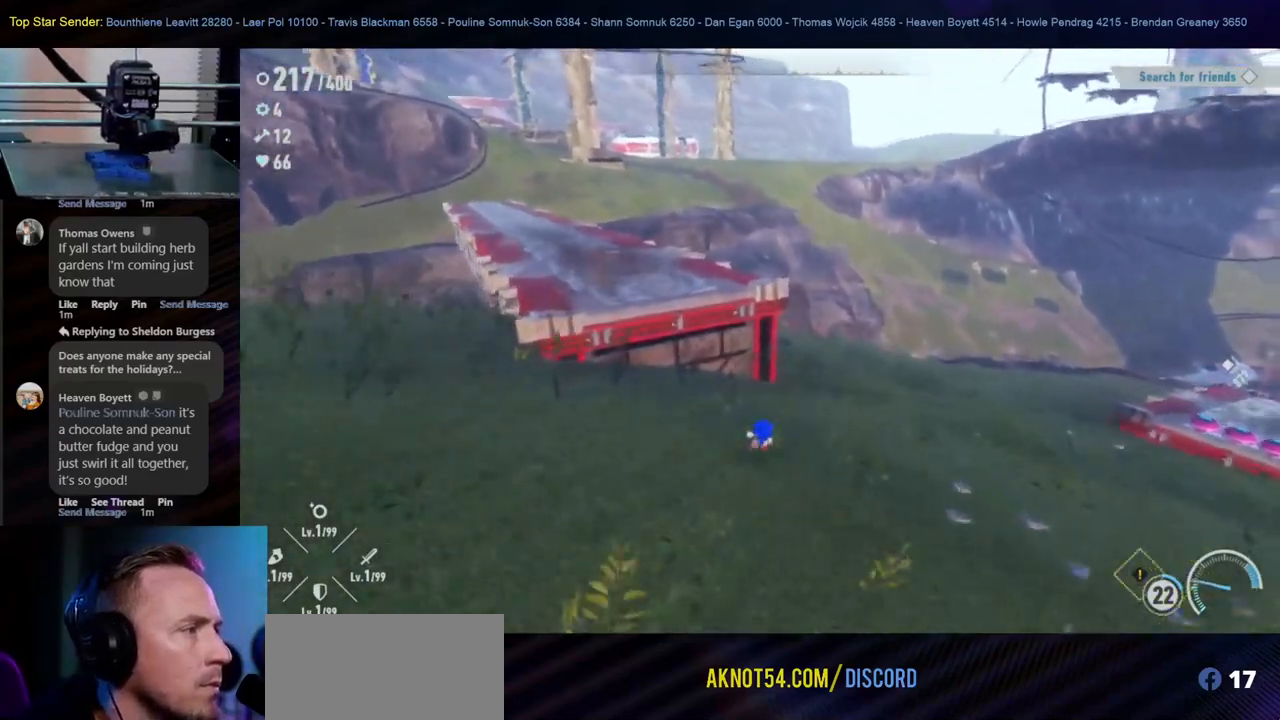
Gameplay with a controller (Nintendo layout); each line is a JSON object with the inputs held at the frame after it. "events" lists button and stick changes between this image and that frame as [ms after this image, input, new state], when the widget could be followed in between. Not read: L1 L2 L3 R2 R3.
{"buttons": [], "left_stick": "up-left", "right_stick": "center", "events": [[17, "left_stick", "up-left"], [50, "B", "down"], [250, "B", "up"]]}
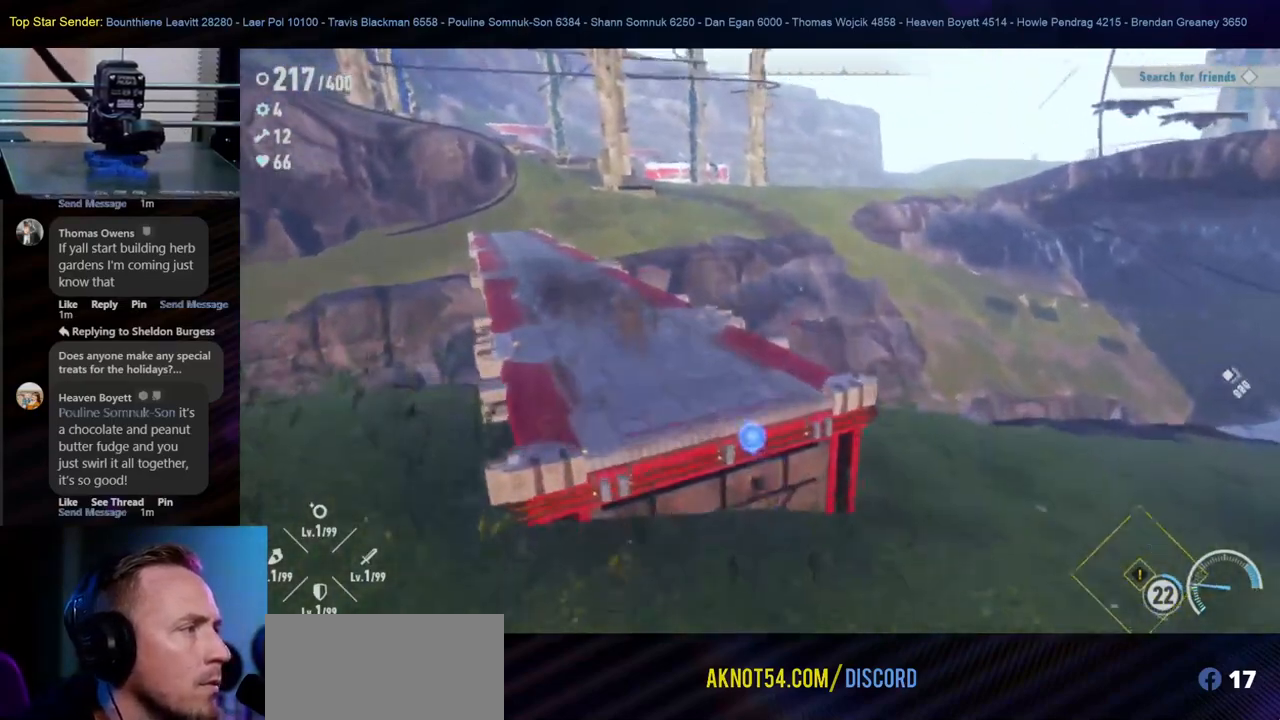
{"buttons": [], "left_stick": "up", "right_stick": "center", "events": [[500, "left_stick", "up"]]}
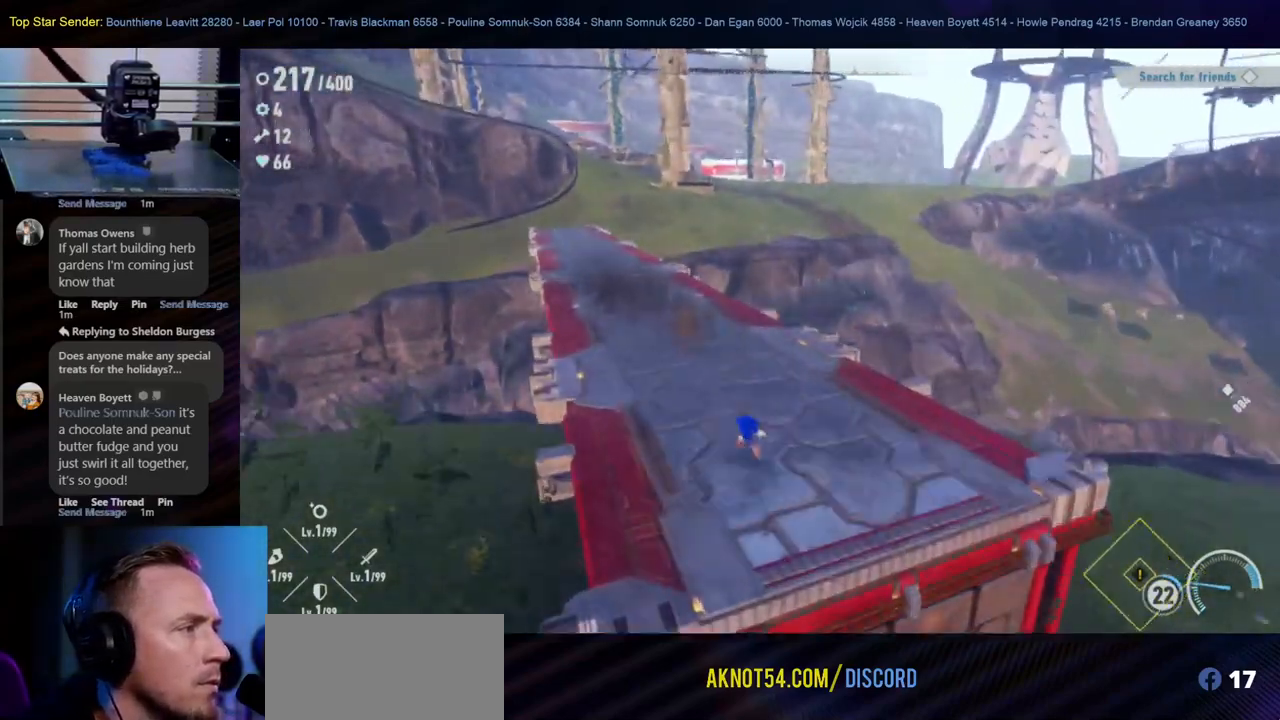
{"buttons": [], "left_stick": "up", "right_stick": "center", "events": [[117, "right_stick", "left"], [317, "right_stick", "center"]]}
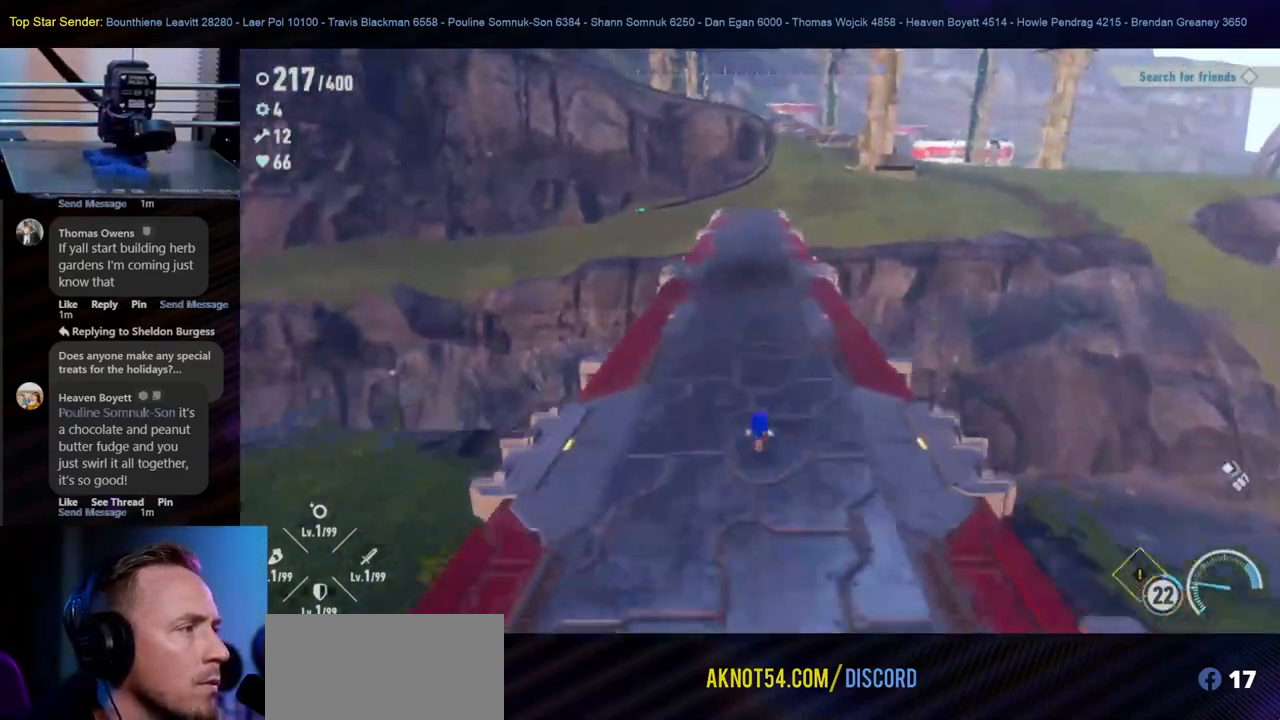
{"buttons": [], "left_stick": "up", "right_stick": "center", "events": [[83, "left_stick", "center"], [200, "left_stick", "up-left"], [250, "left_stick", "up"], [267, "right_stick", "down"], [400, "right_stick", "center"]]}
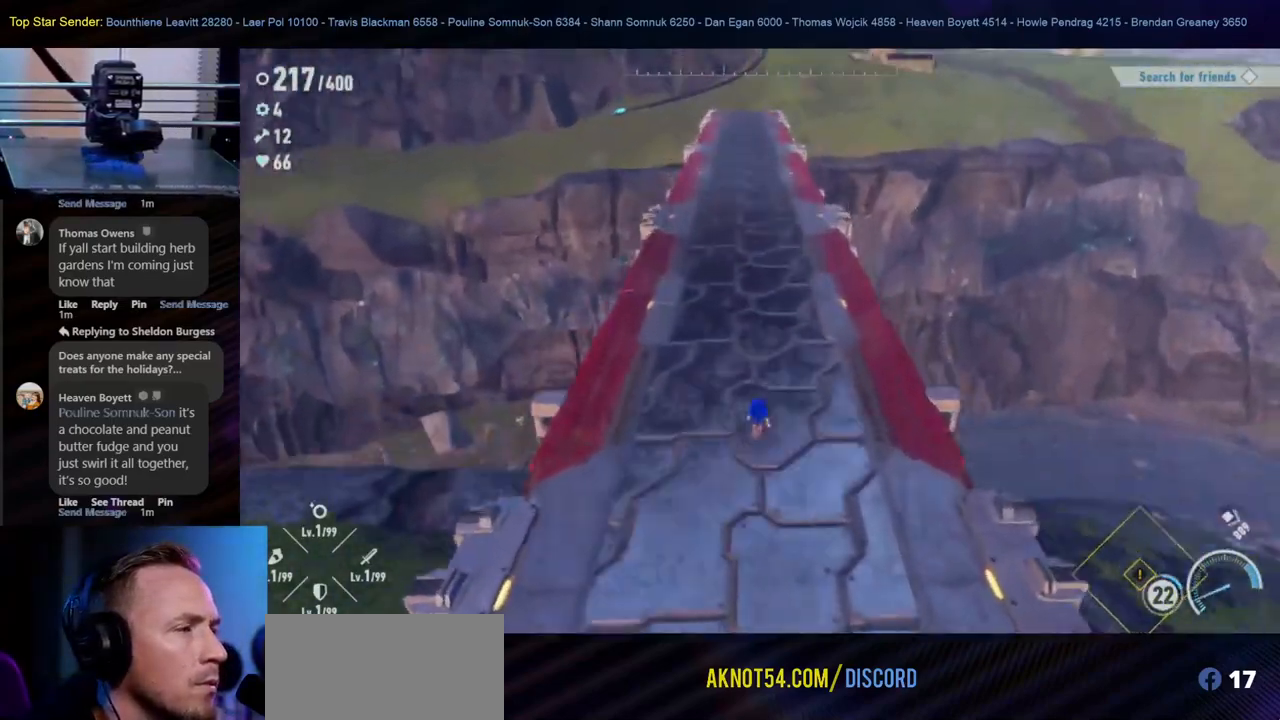
{"buttons": [], "left_stick": "up", "right_stick": "center", "events": []}
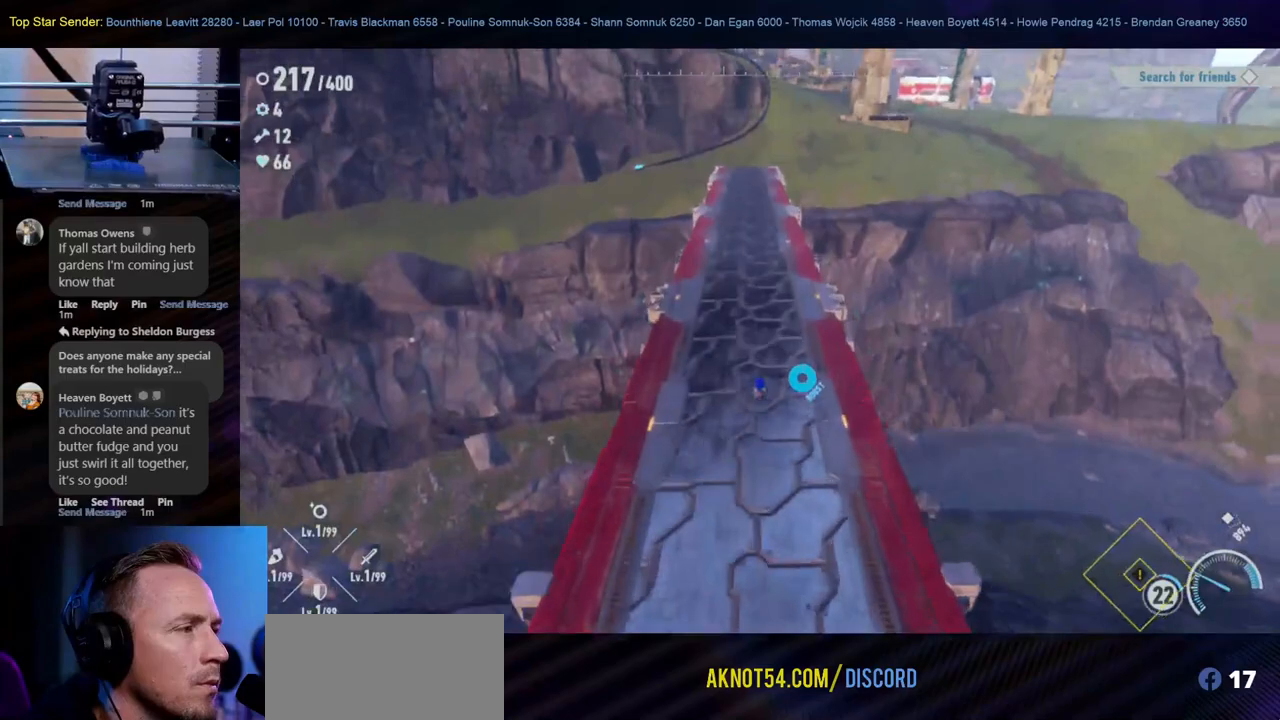
{"buttons": [], "left_stick": "up", "right_stick": "center", "events": []}
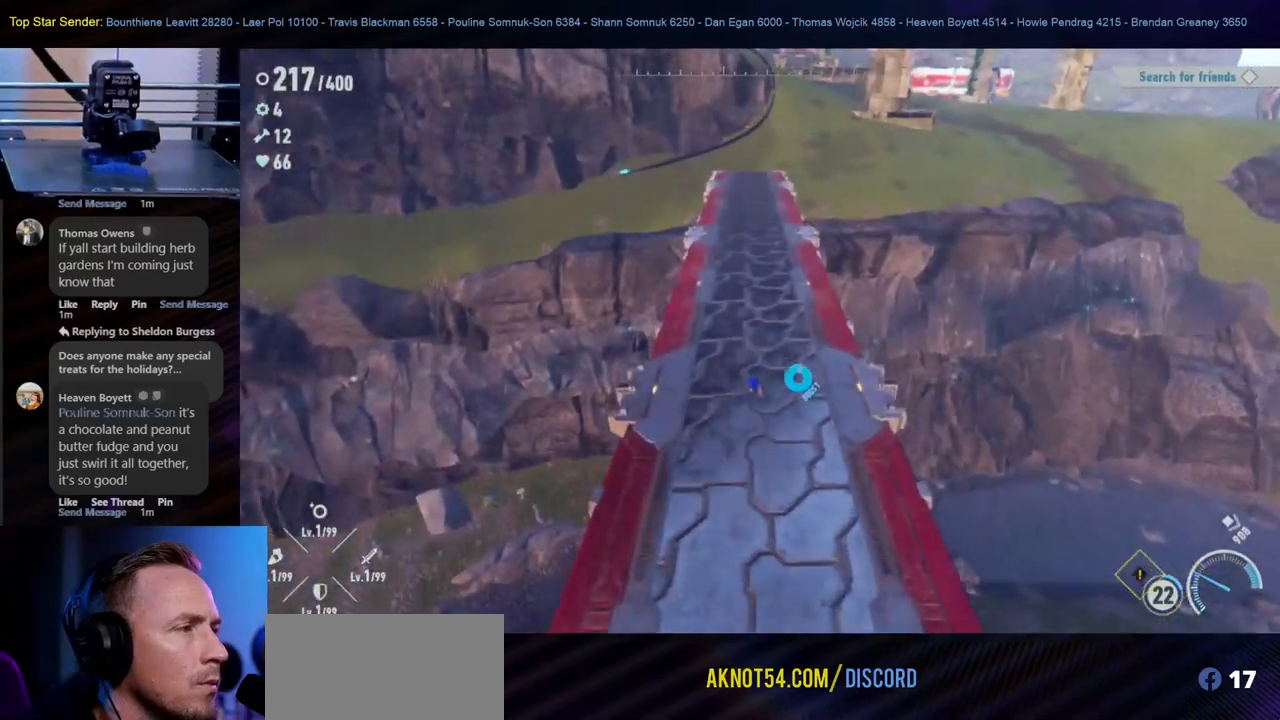
{"buttons": [], "left_stick": "up", "right_stick": "up", "events": [[467, "right_stick", "up"]]}
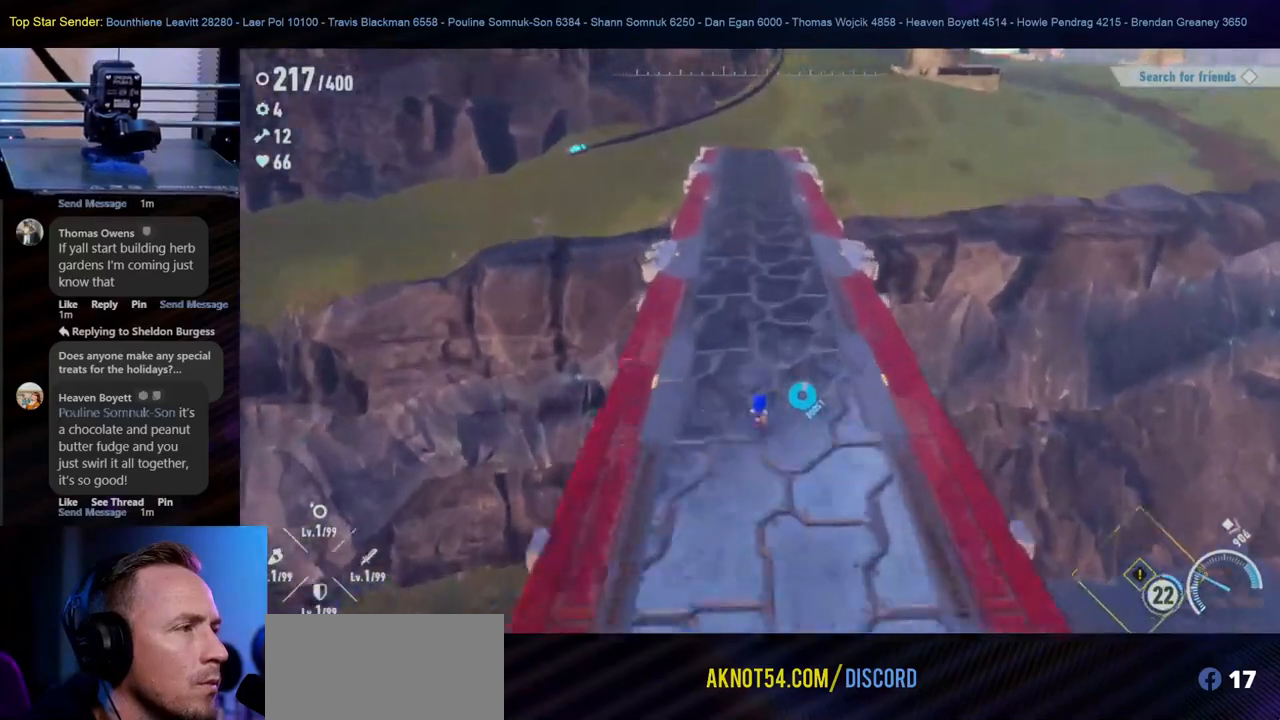
{"buttons": [], "left_stick": "up", "right_stick": "up", "events": []}
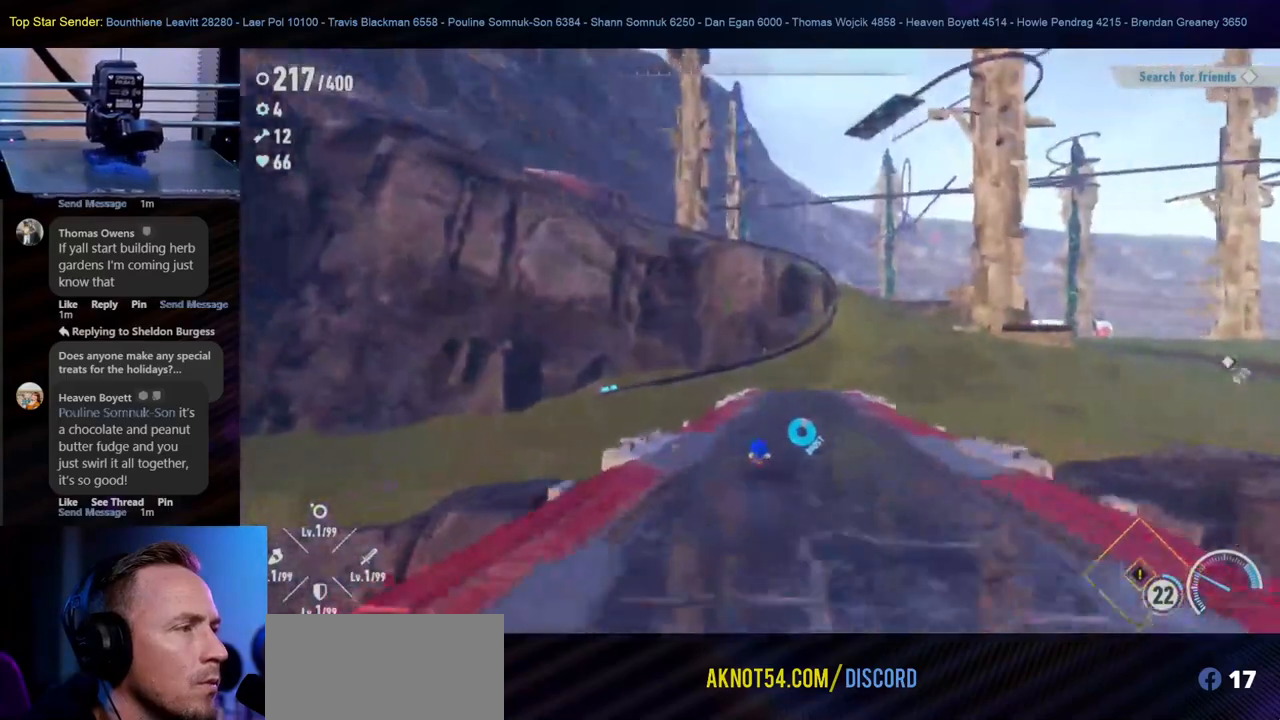
{"buttons": [], "left_stick": "up", "right_stick": "up", "events": []}
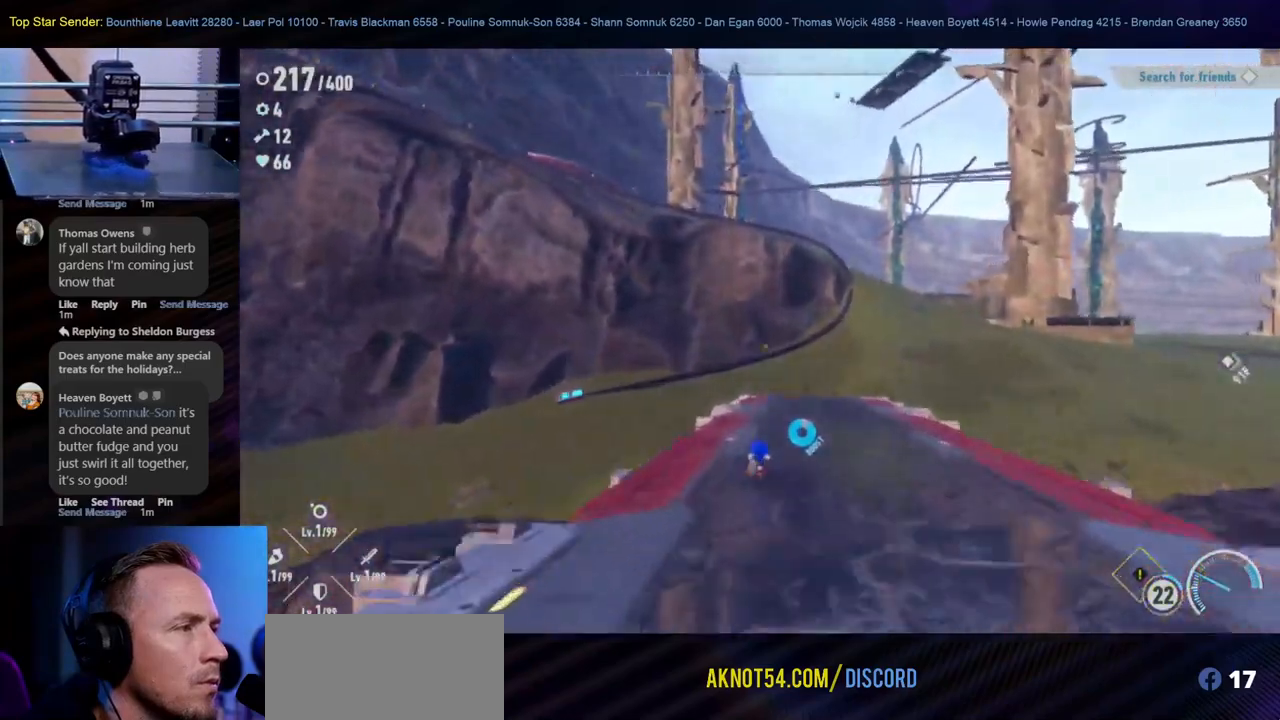
{"buttons": [], "left_stick": "up", "right_stick": "center", "events": [[483, "right_stick", "center"]]}
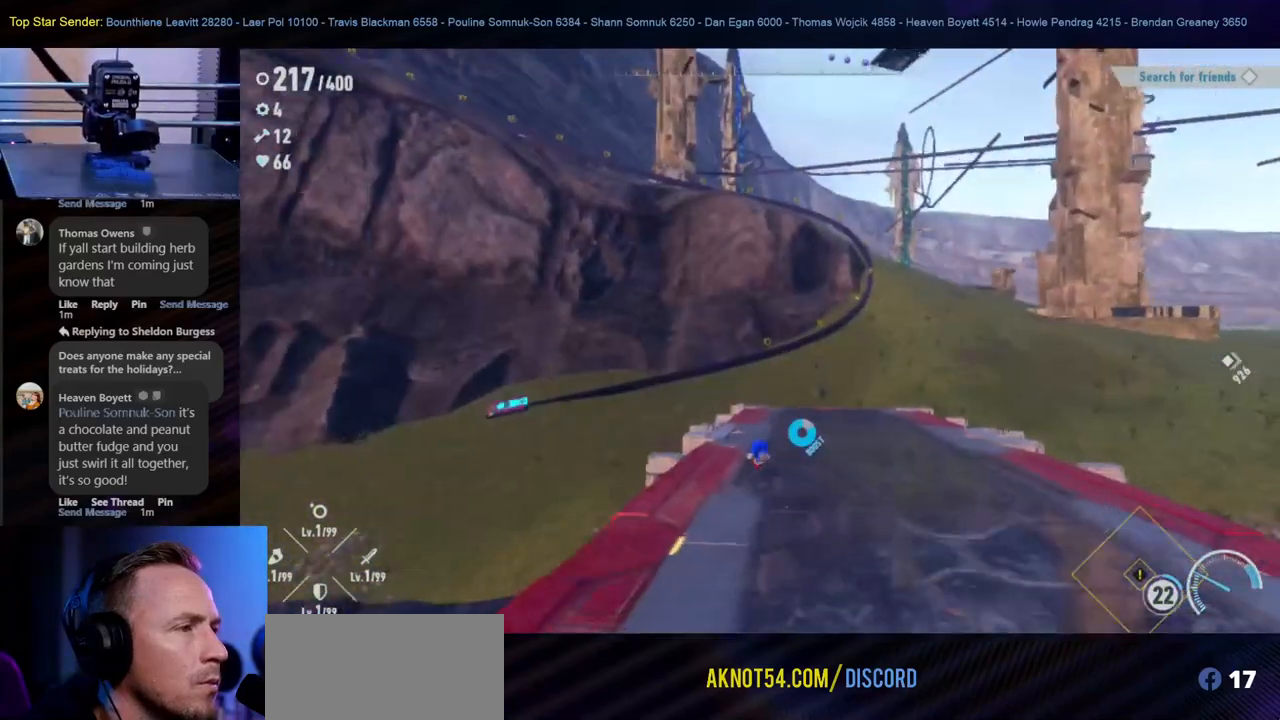
{"buttons": [], "left_stick": "up-left", "right_stick": "center", "events": [[483, "left_stick", "up-left"]]}
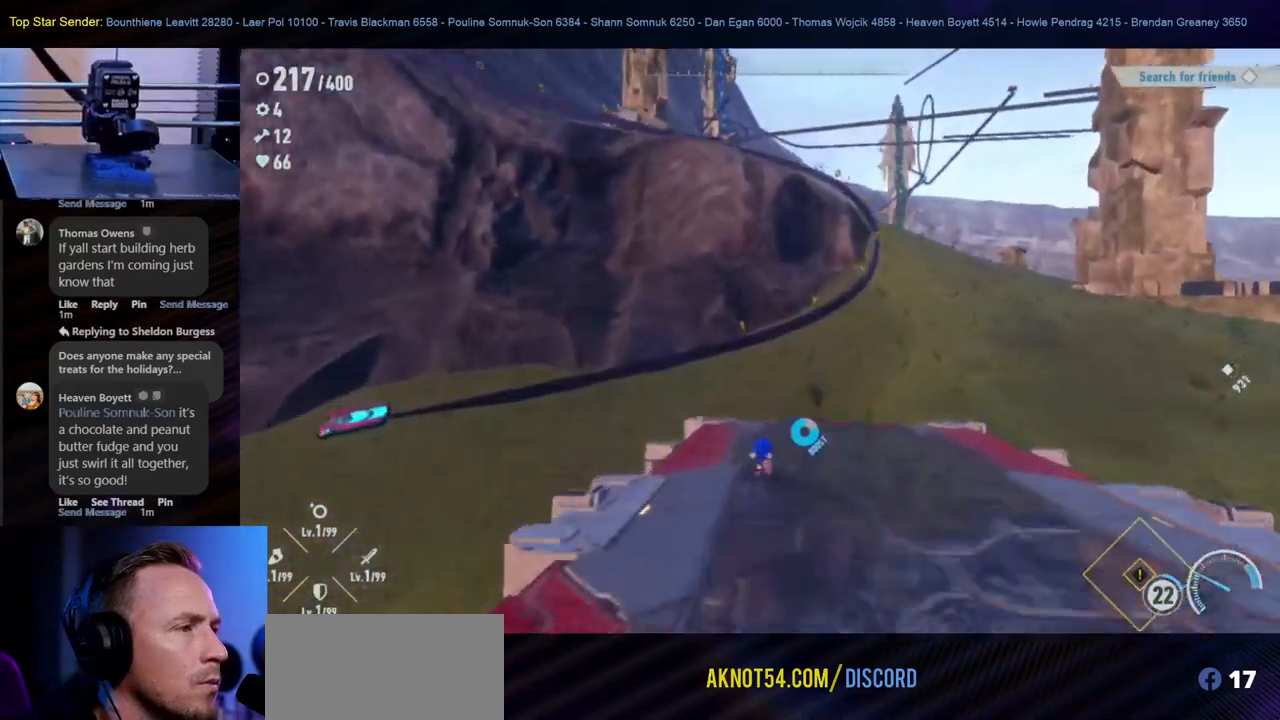
{"buttons": [], "left_stick": "up-left", "right_stick": "left", "events": [[33, "right_stick", "left"]]}
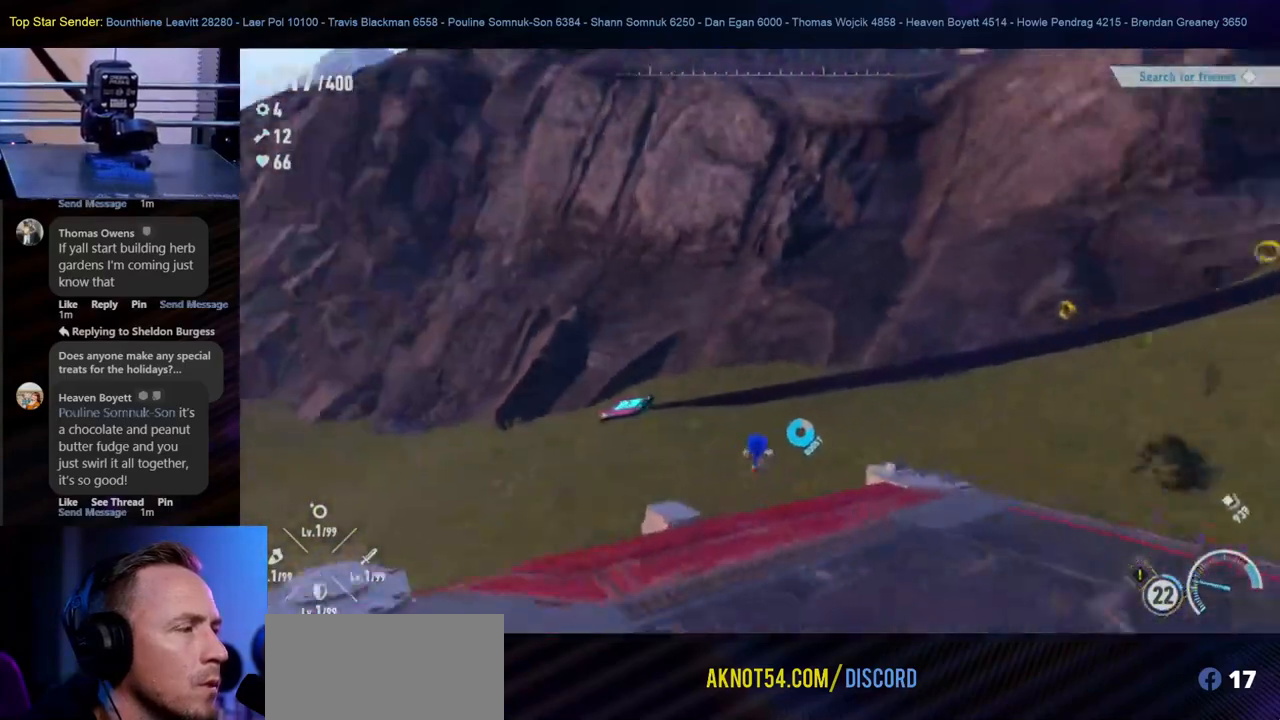
{"buttons": [], "left_stick": "up-left", "right_stick": "center", "events": [[167, "right_stick", "center"]]}
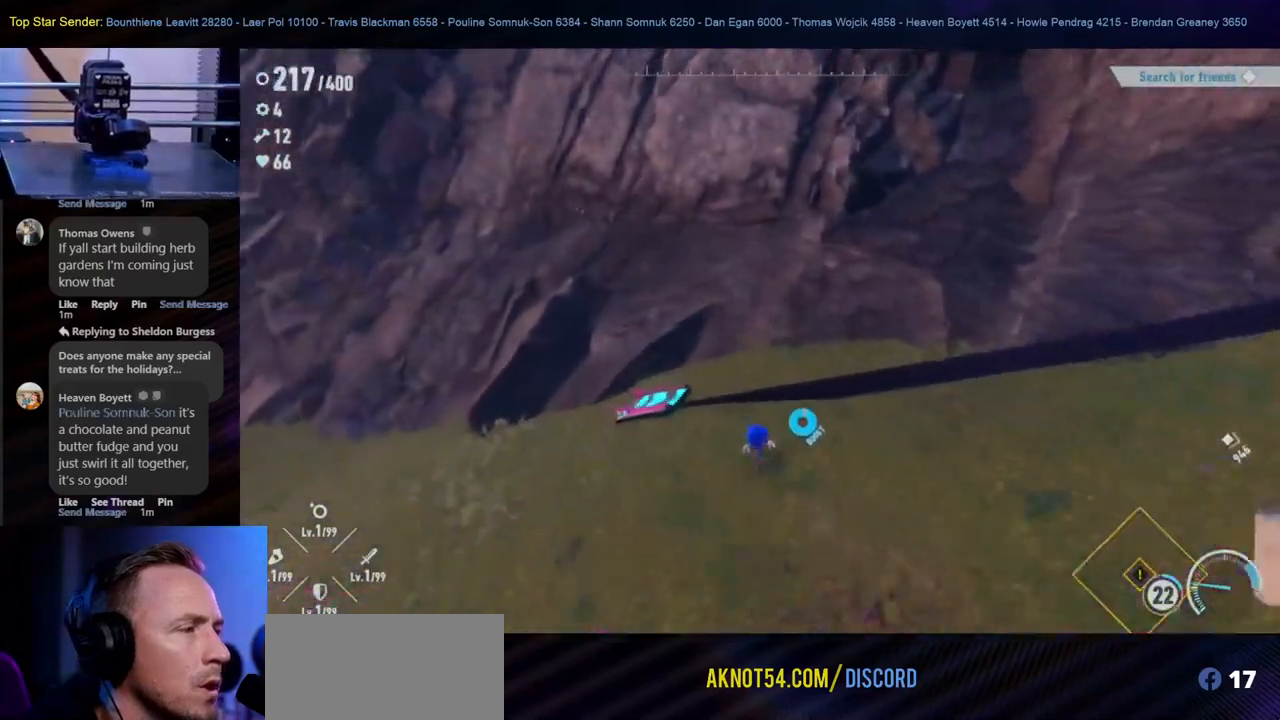
{"buttons": [], "left_stick": "center", "right_stick": "center", "events": [[117, "right_stick", "right"], [283, "left_stick", "up"], [383, "left_stick", "center"], [500, "right_stick", "center"]]}
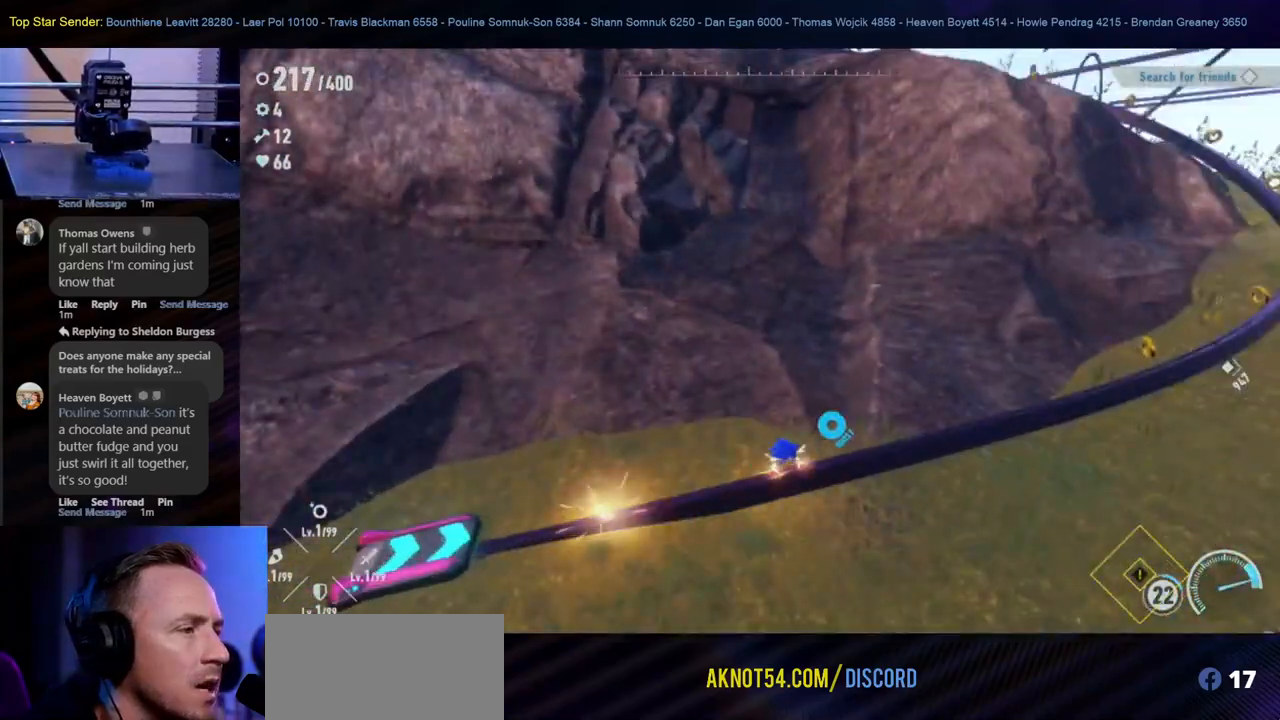
{"buttons": [], "left_stick": "center", "right_stick": "center", "events": []}
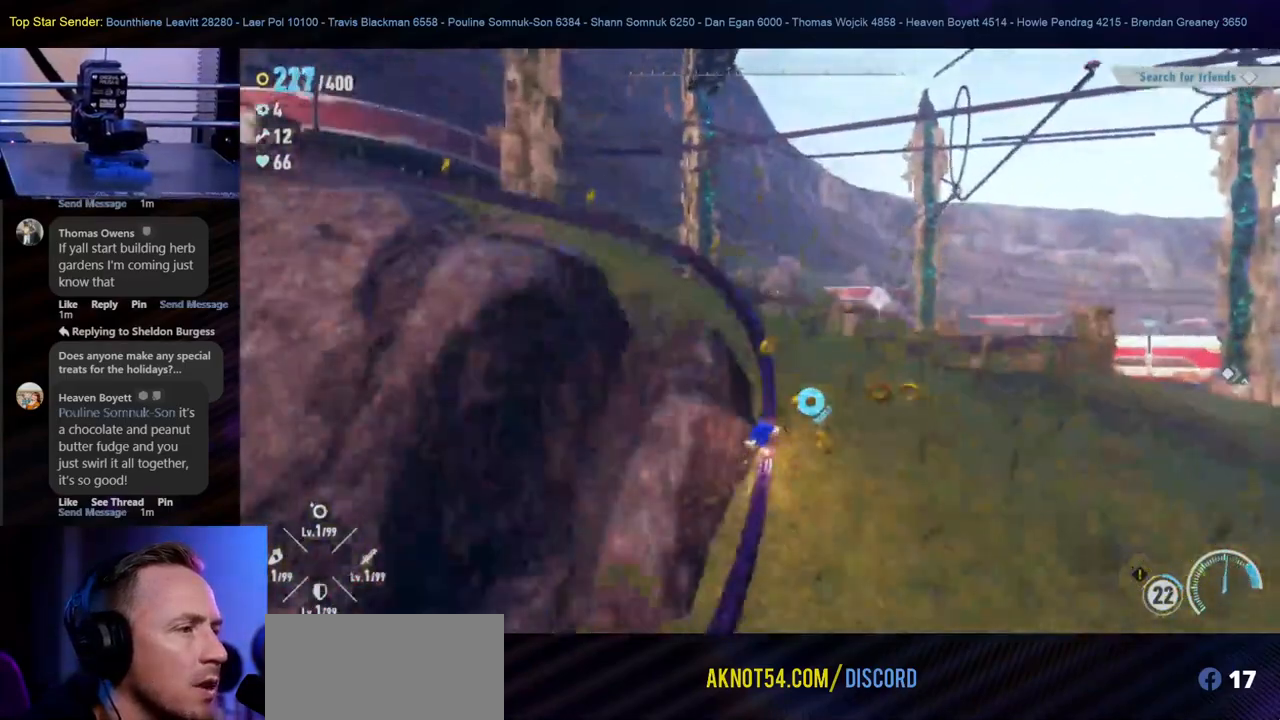
{"buttons": [], "left_stick": "center", "right_stick": "left", "events": [[317, "right_stick", "left"]]}
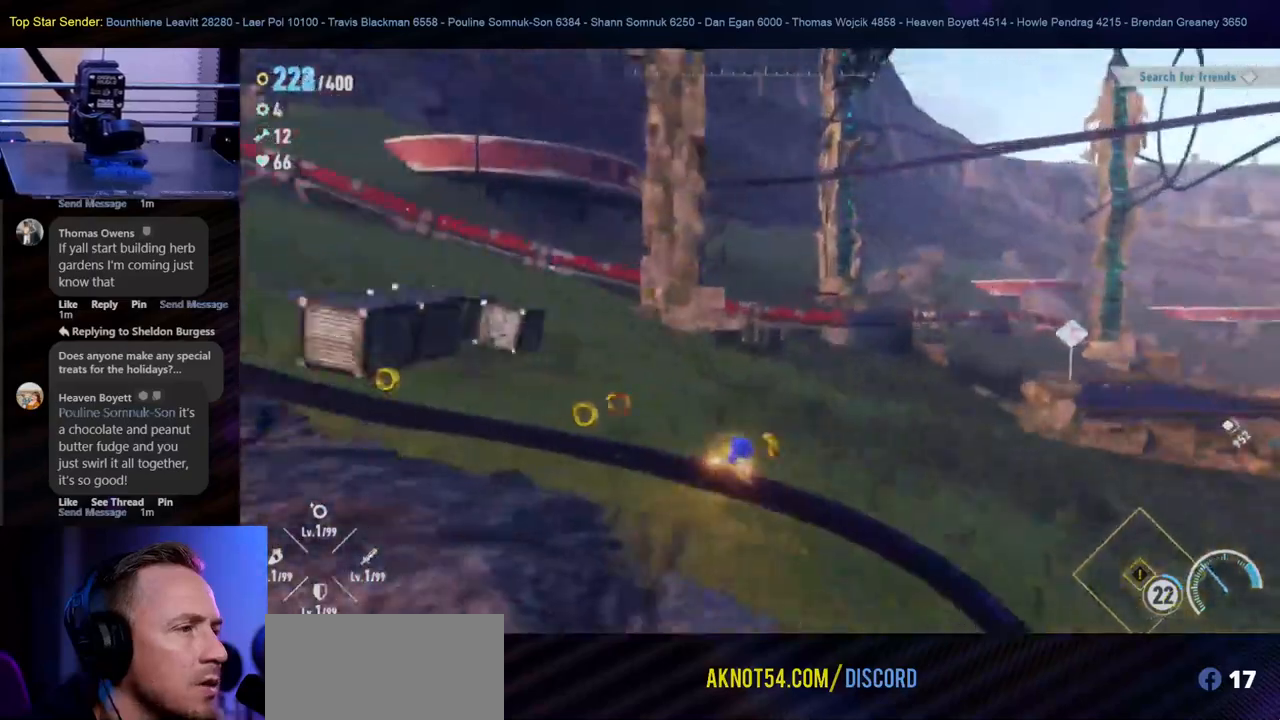
{"buttons": [], "left_stick": "center", "right_stick": "center", "events": [[33, "right_stick", "center"]]}
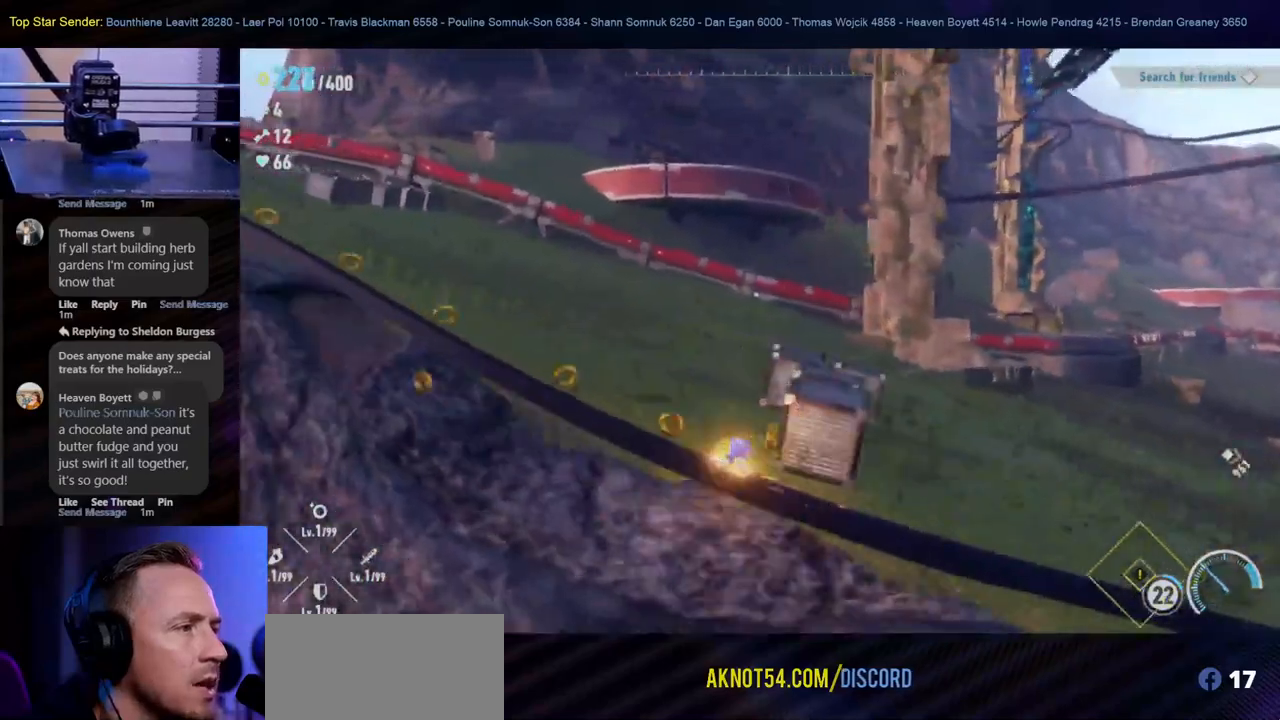
{"buttons": [], "left_stick": "center", "right_stick": "center", "events": [[167, "right_stick", "left"], [500, "right_stick", "center"]]}
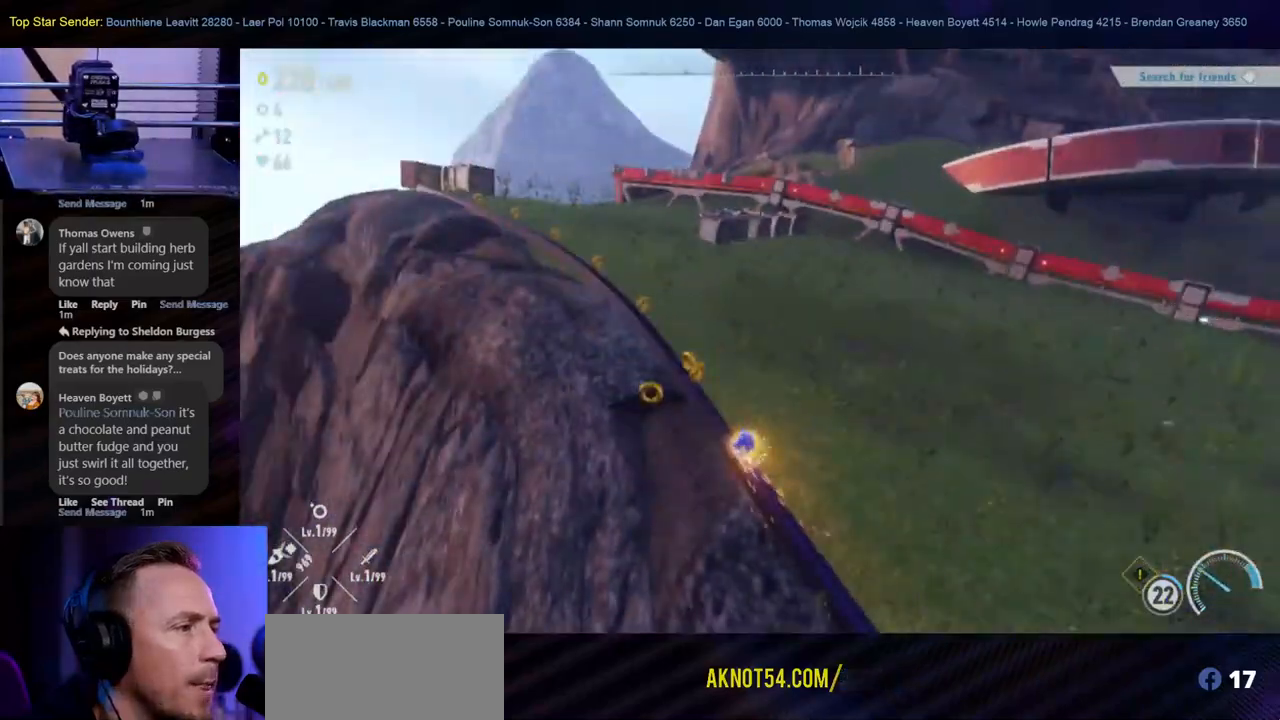
{"buttons": [], "left_stick": "center", "right_stick": "center", "events": []}
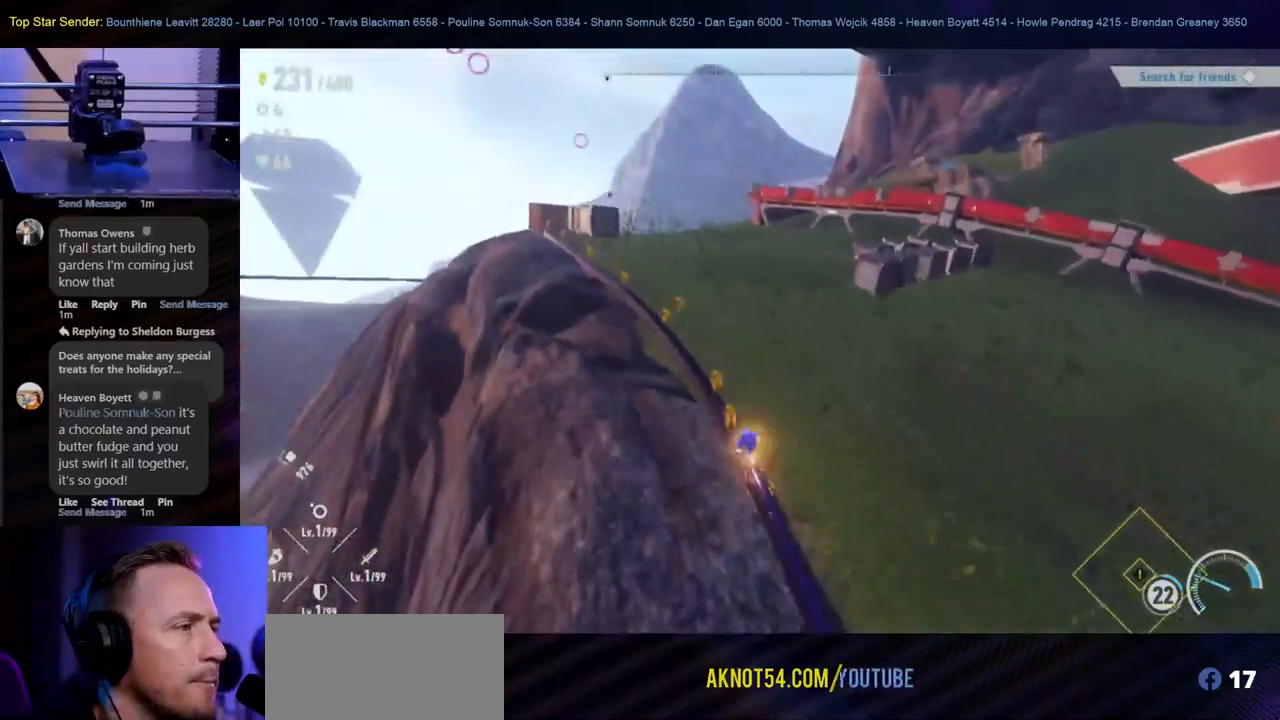
{"buttons": [], "left_stick": "center", "right_stick": "center", "events": []}
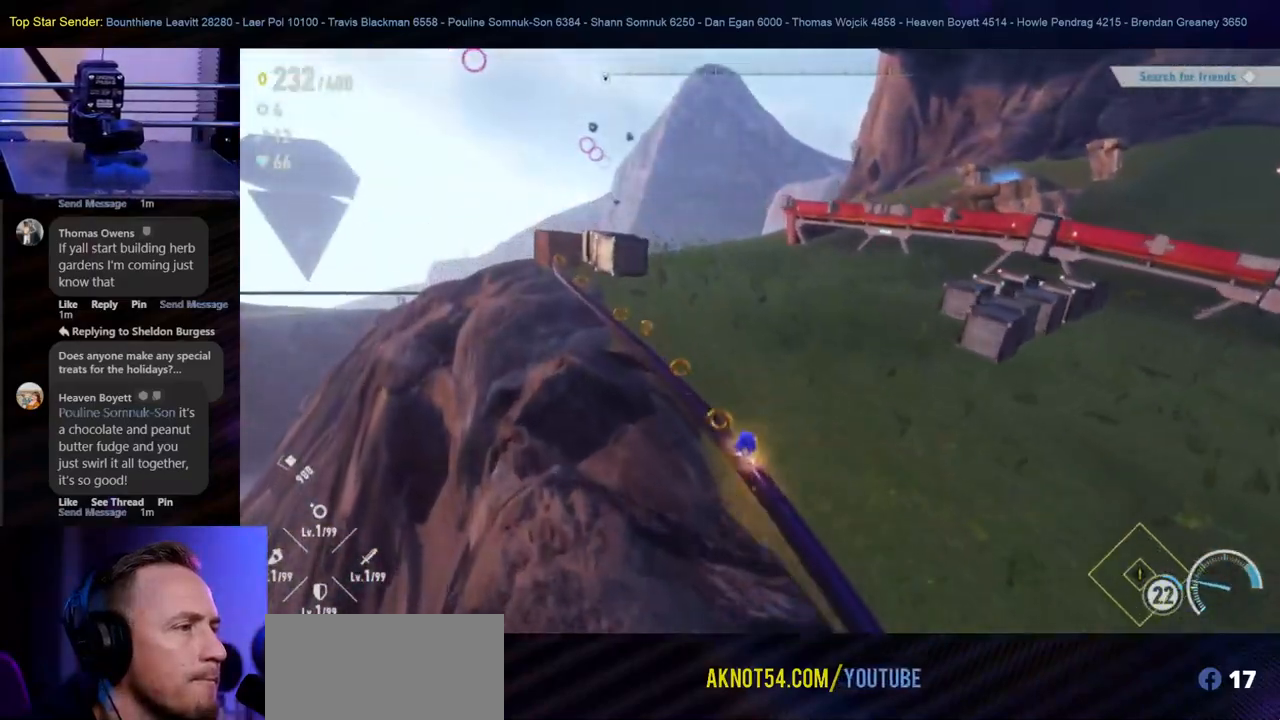
{"buttons": [], "left_stick": "center", "right_stick": "center", "events": []}
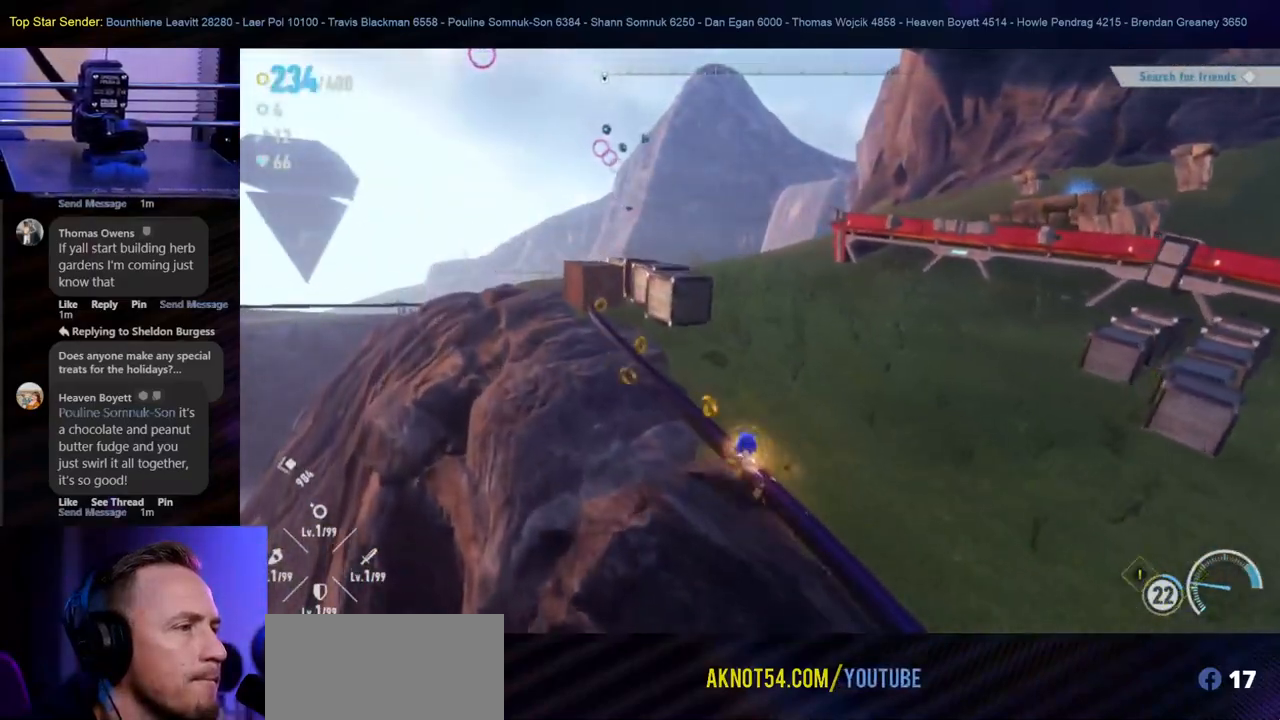
{"buttons": [], "left_stick": "up", "right_stick": "center", "events": [[350, "left_stick", "up"]]}
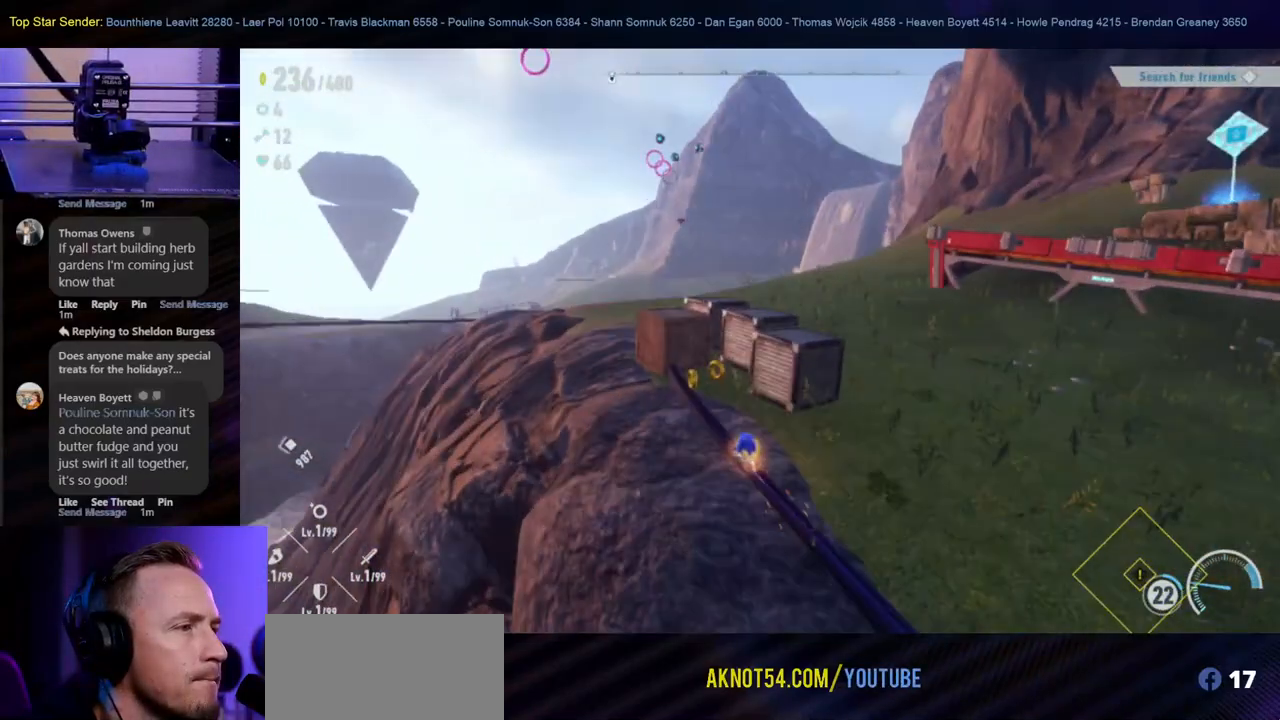
{"buttons": ["Y"], "left_stick": "right", "right_stick": "center", "events": [[250, "left_stick", "up-right"], [267, "Y", "down"], [383, "left_stick", "right"]]}
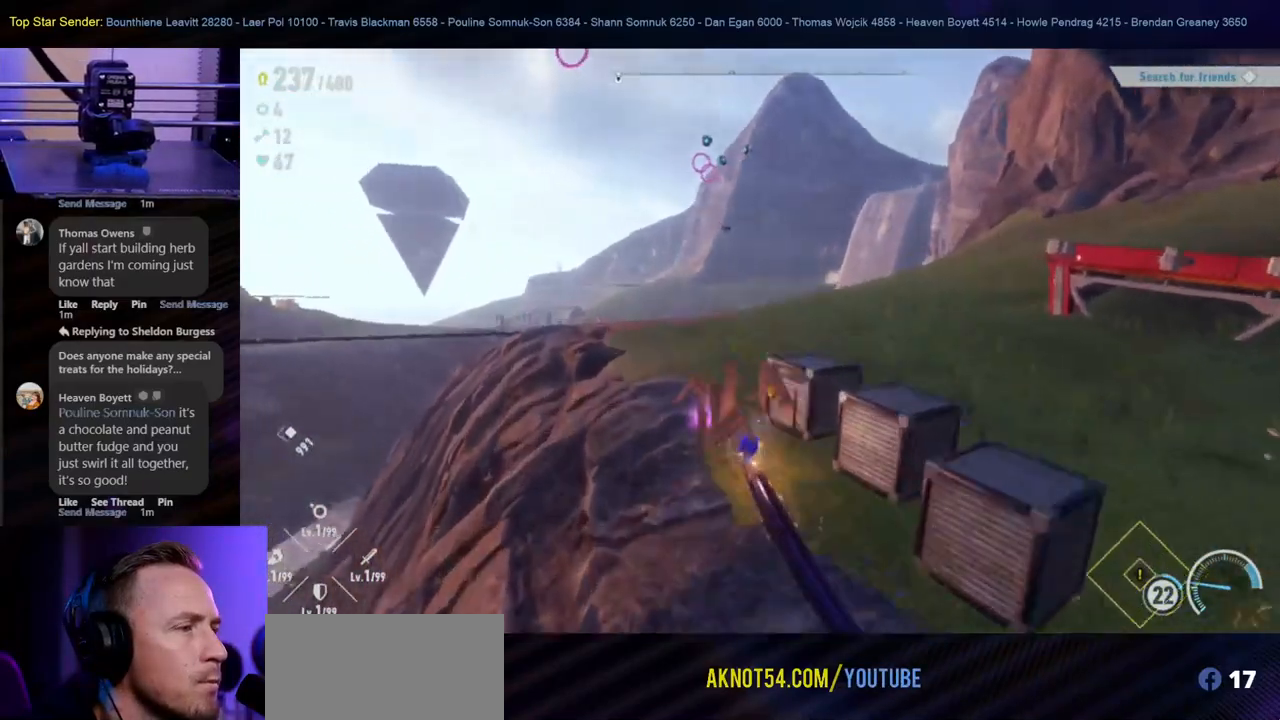
{"buttons": ["Y"], "left_stick": "right", "right_stick": "center", "events": [[167, "Y", "up"], [250, "Y", "down"], [383, "Y", "up"], [467, "Y", "down"]]}
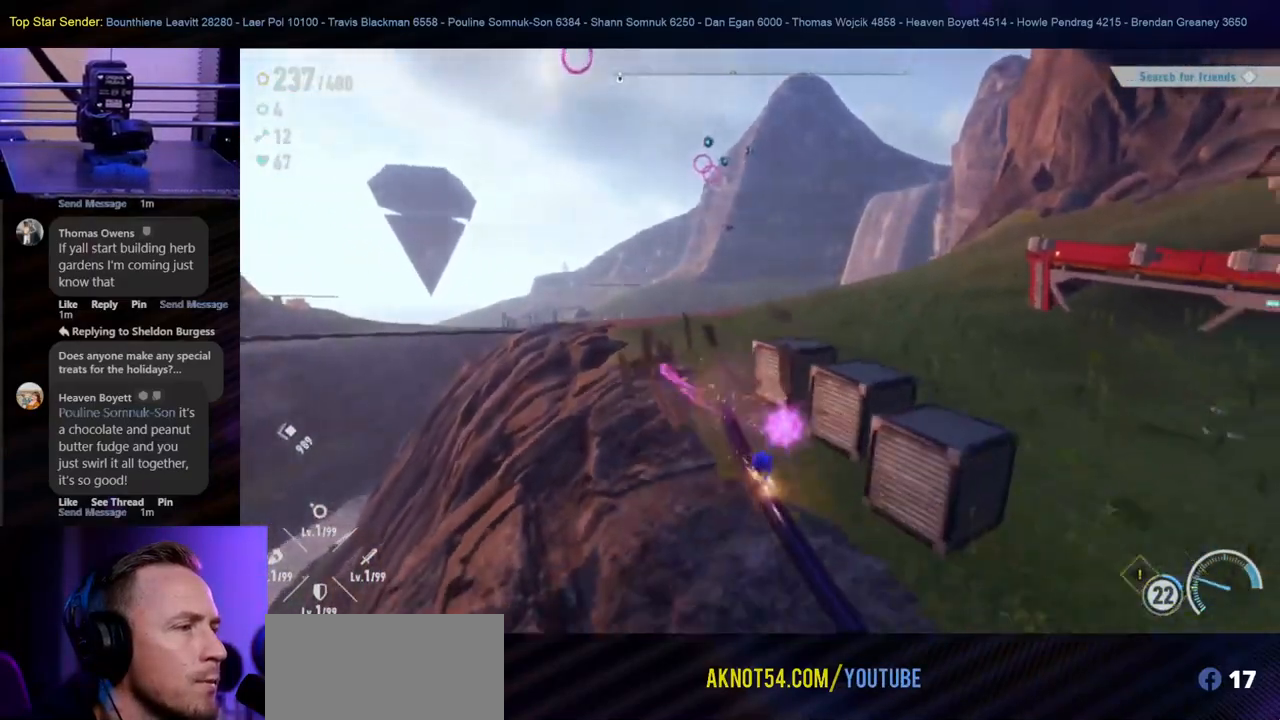
{"buttons": ["B"], "left_stick": "up-right", "right_stick": "center", "events": [[50, "Y", "up"], [233, "left_stick", "up-right"], [383, "B", "down"]]}
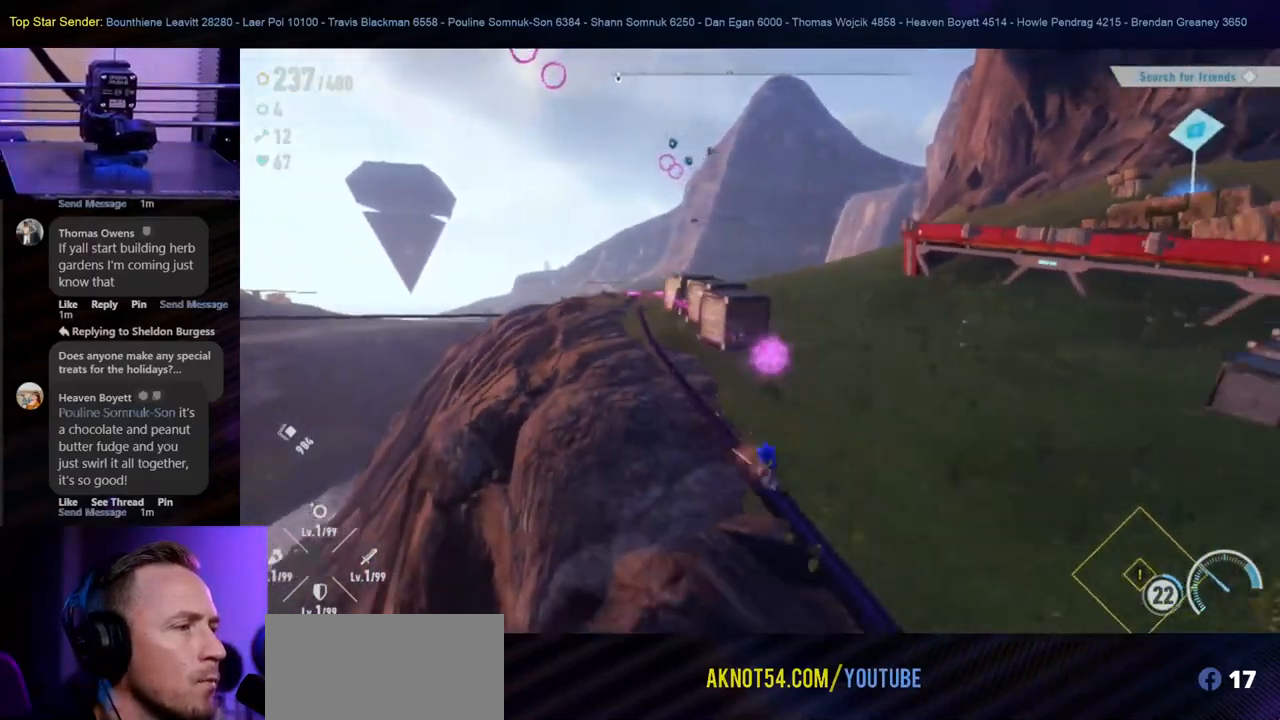
{"buttons": [], "left_stick": "up", "right_stick": "center", "events": [[17, "B", "up"], [83, "B", "down"], [167, "B", "up"], [433, "left_stick", "up"]]}
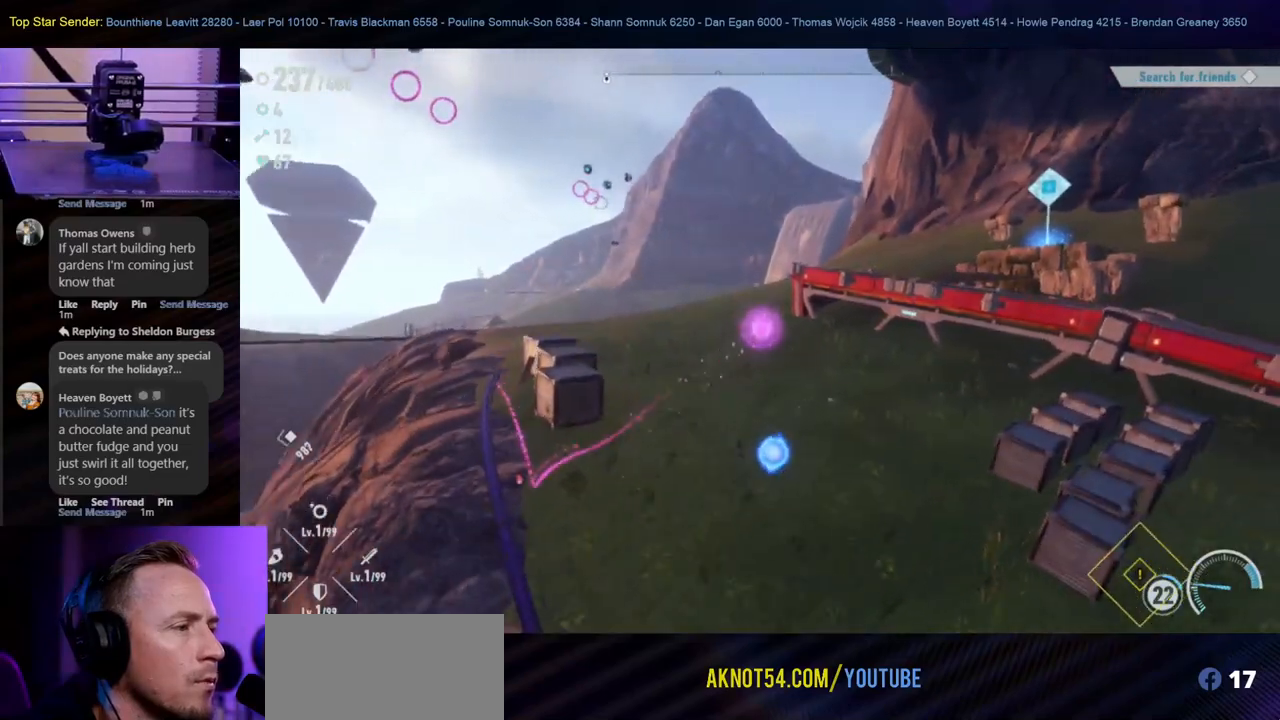
{"buttons": [], "left_stick": "up", "right_stick": "center", "events": [[233, "right_stick", "right"], [450, "right_stick", "center"]]}
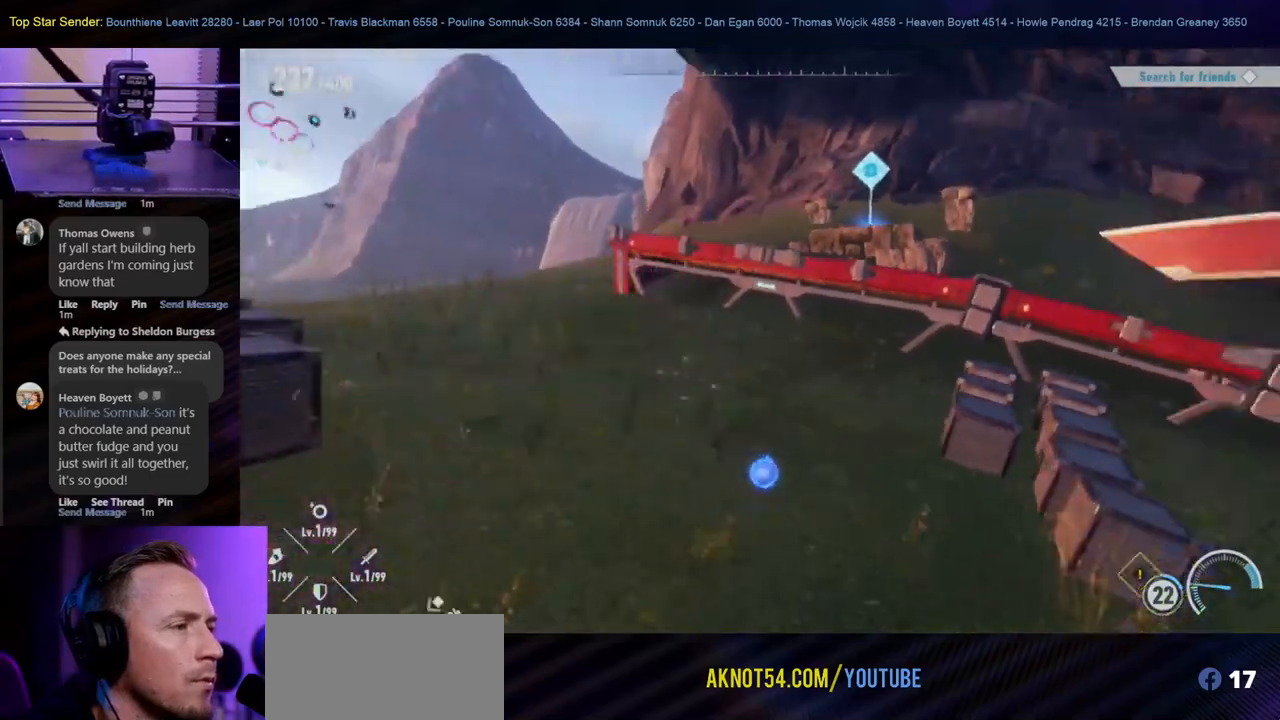
{"buttons": [], "left_stick": "up-left", "right_stick": "right", "events": [[417, "left_stick", "up-left"], [417, "right_stick", "right"]]}
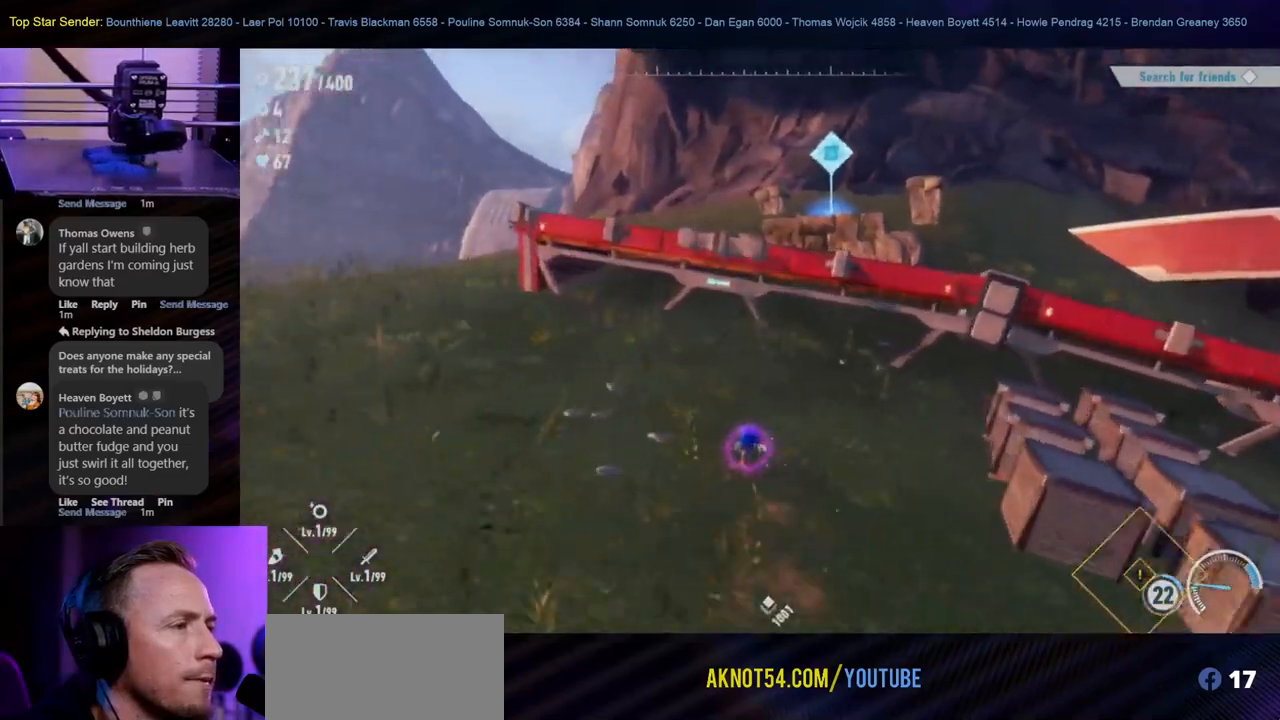
{"buttons": [], "left_stick": "up-left", "right_stick": "center", "events": [[117, "right_stick", "center"], [300, "right_stick", "right"], [467, "right_stick", "center"]]}
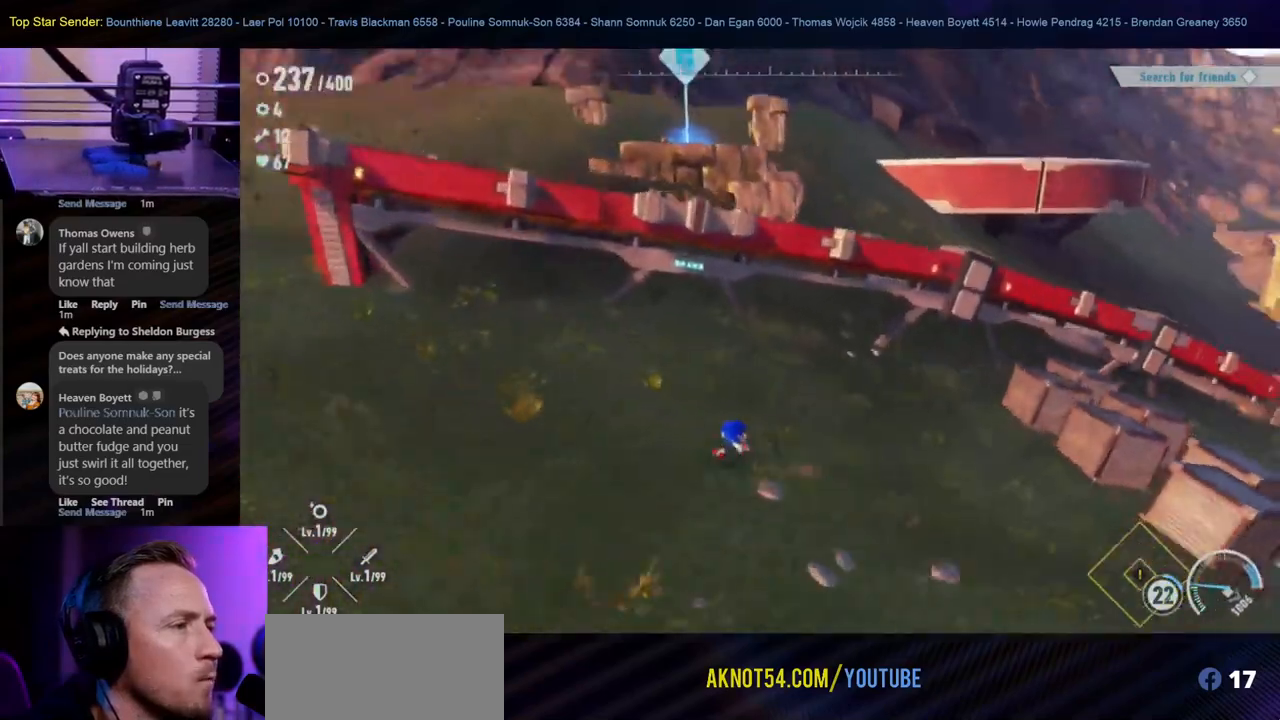
{"buttons": [], "left_stick": "left", "right_stick": "right", "events": [[250, "left_stick", "left"], [500, "right_stick", "right"]]}
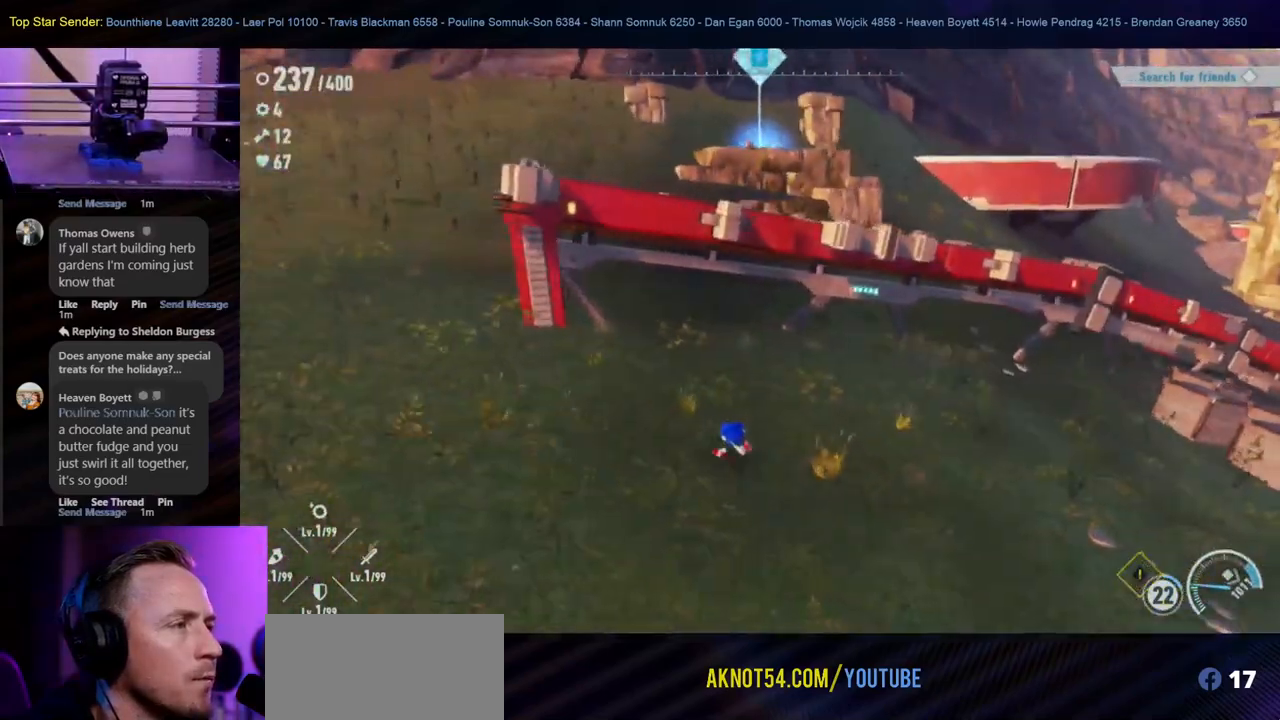
{"buttons": [], "left_stick": "left", "right_stick": "right", "events": []}